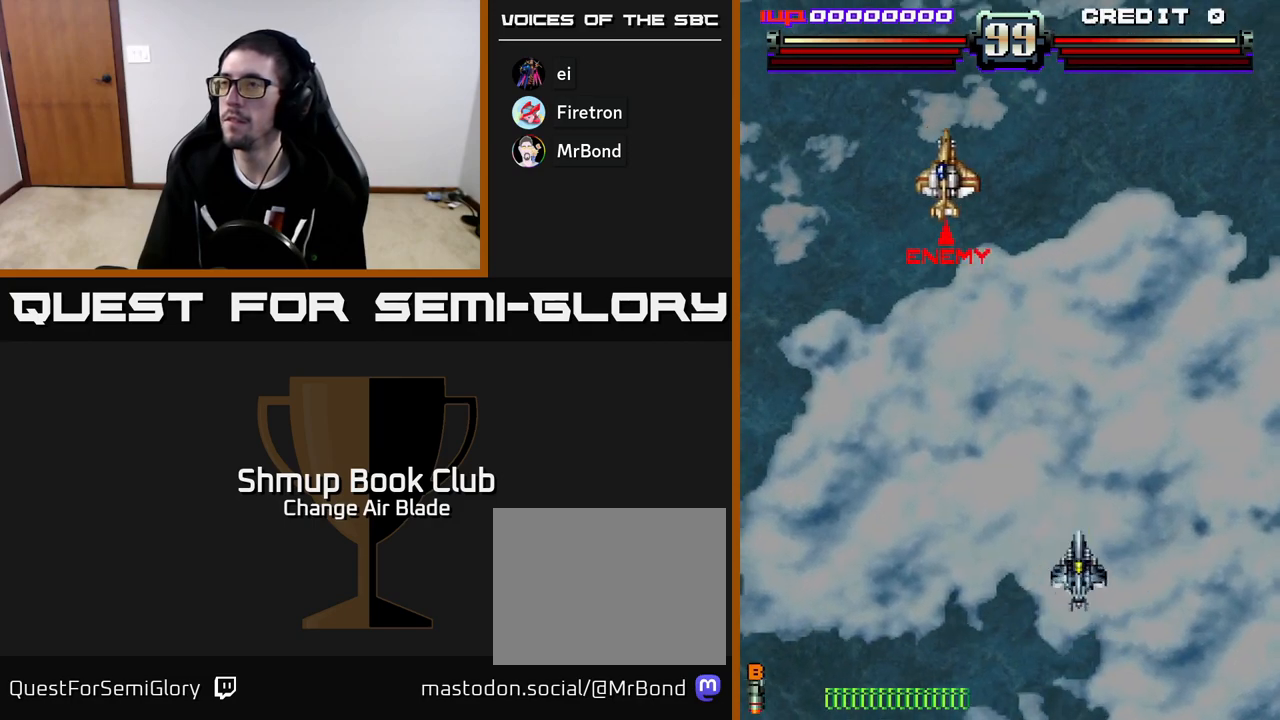
Gameplay with a controller (Xbox layout); each line is a JSON object with the inputs held at the frame after it. "events" lists button and stick changes between this image and that frame as [ms after this image, input, new state], when the widget could be followed in between.
{"buttons": ["A", "DPAD_LEFT"], "left_stick": "center", "right_stick": "center", "events": []}
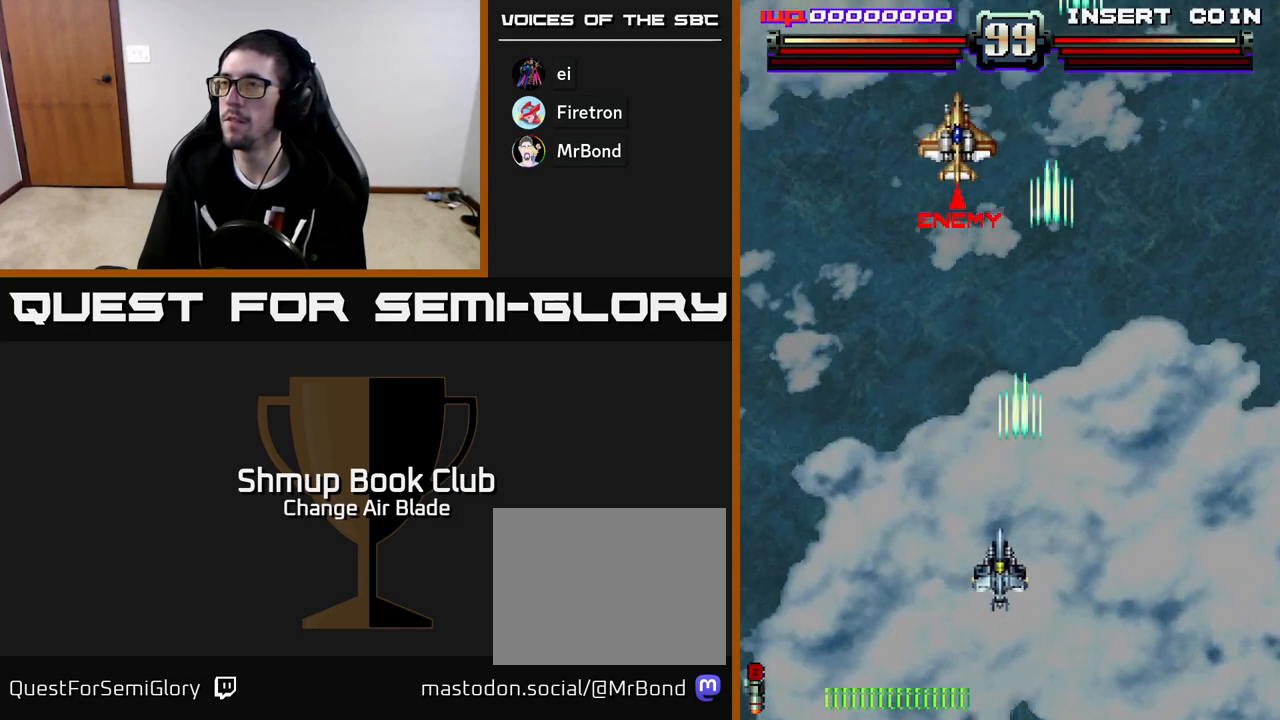
{"buttons": ["A"], "left_stick": "center", "right_stick": "center", "events": [[233, "DPAD_LEFT", "up"], [333, "DPAD_DOWN", "down"], [467, "DPAD_DOWN", "up"]]}
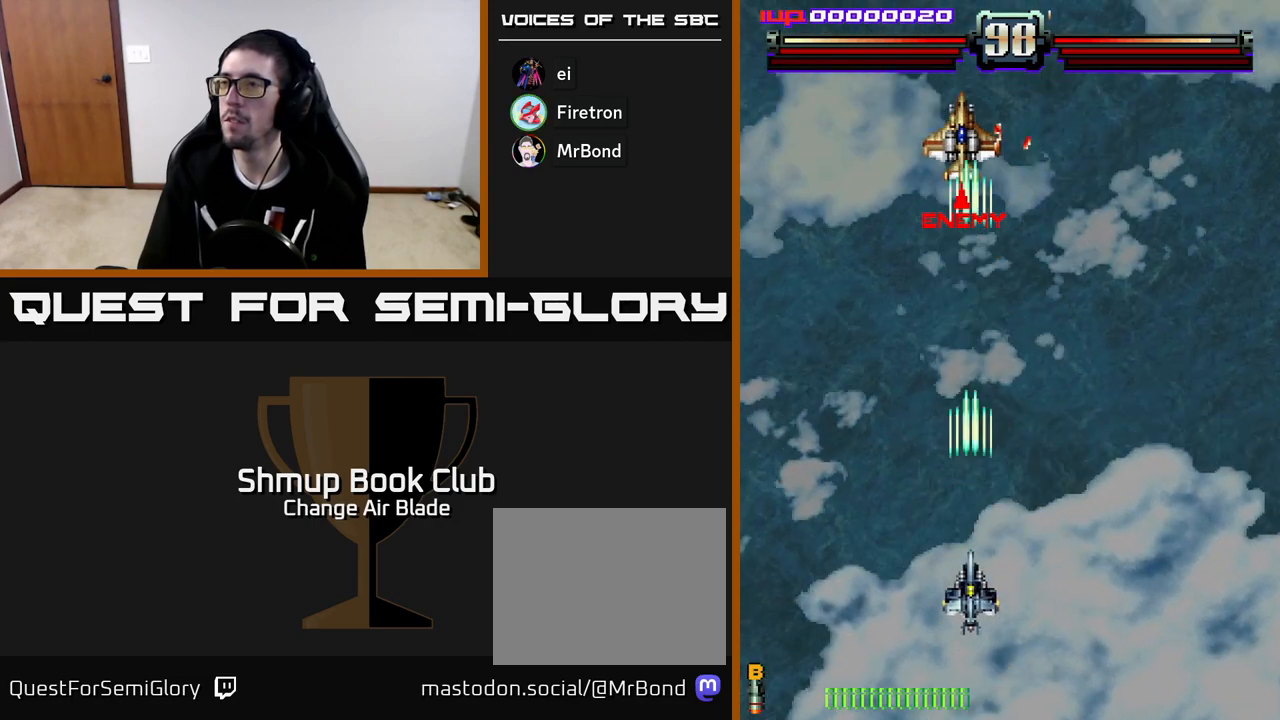
{"buttons": ["A"], "left_stick": "center", "right_stick": "center", "events": []}
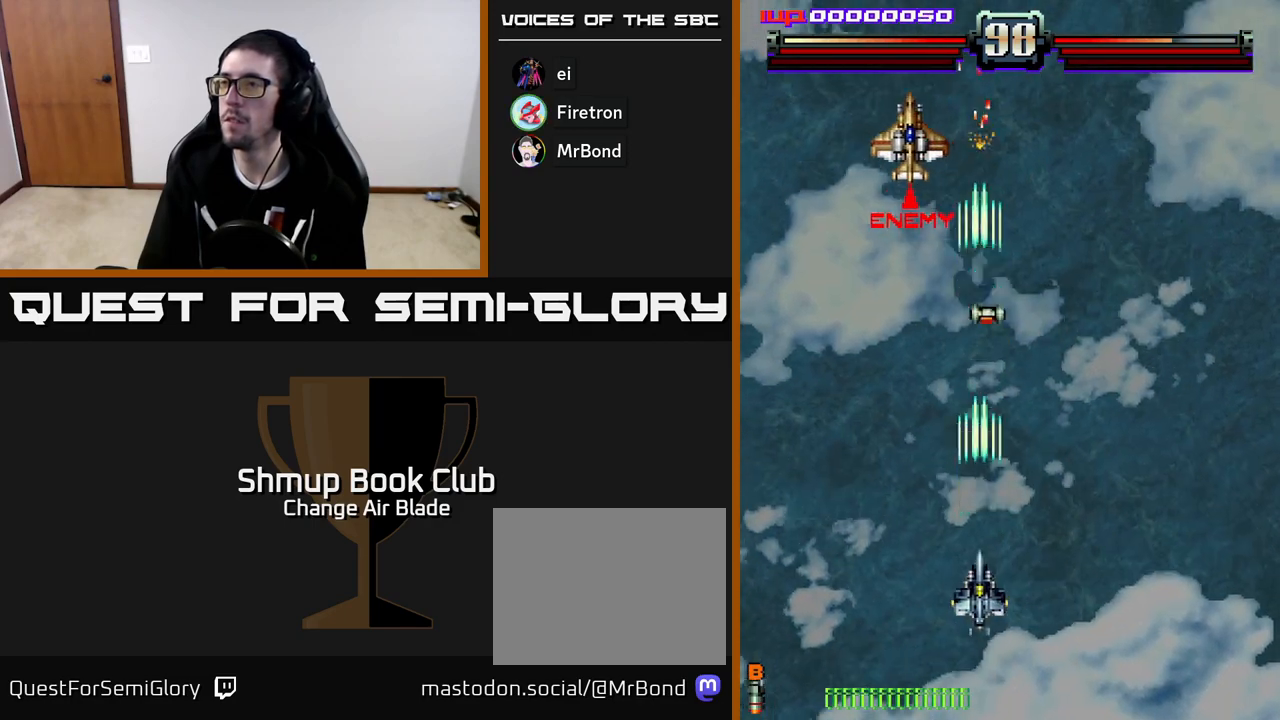
{"buttons": ["DPAD_UP"], "left_stick": "center", "right_stick": "center", "events": [[133, "DPAD_LEFT", "down"], [233, "DPAD_LEFT", "up"], [233, "DPAD_UP", "down"], [300, "A", "up"], [300, "DPAD_RIGHT", "down"], [483, "DPAD_RIGHT", "up"]]}
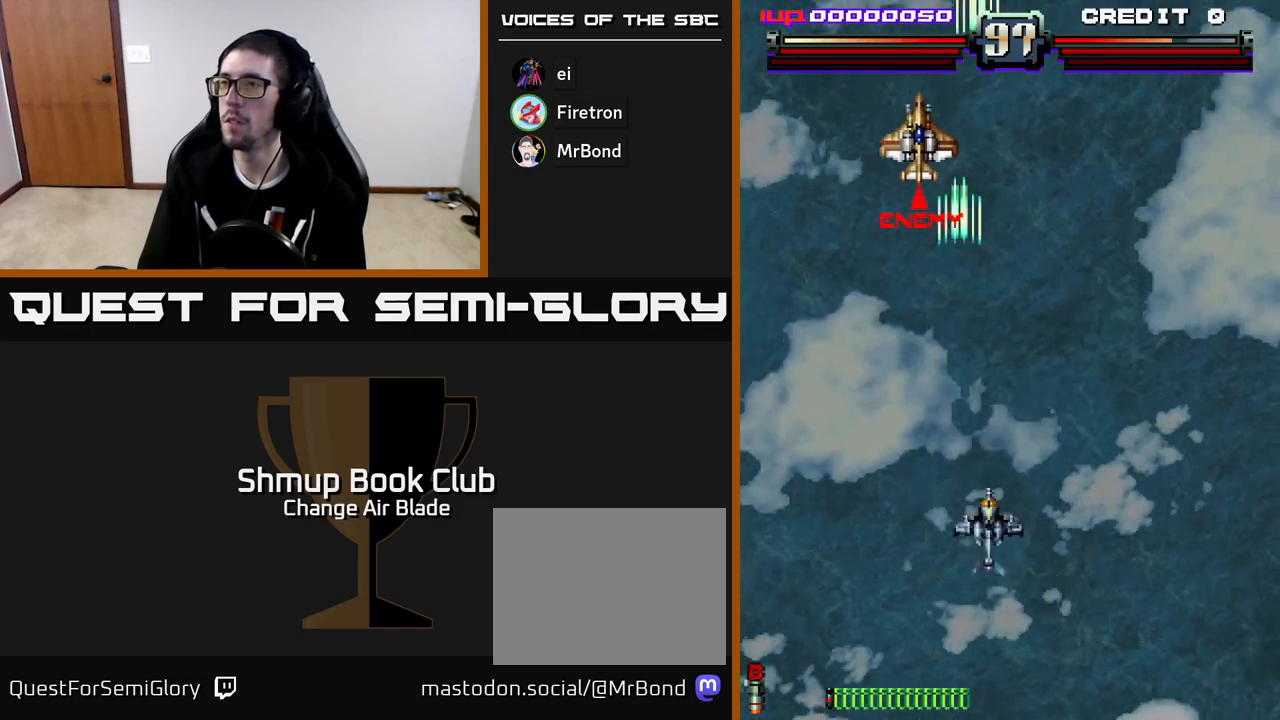
{"buttons": ["A", "DPAD_DOWN", "DPAD_RIGHT"], "left_stick": "center", "right_stick": "center", "events": [[17, "DPAD_LEFT", "down"], [50, "A", "down"], [133, "DPAD_LEFT", "up"], [133, "DPAD_UP", "up"], [167, "DPAD_RIGHT", "down"], [183, "DPAD_UP", "down"], [267, "DPAD_UP", "up"], [383, "DPAD_DOWN", "down"]]}
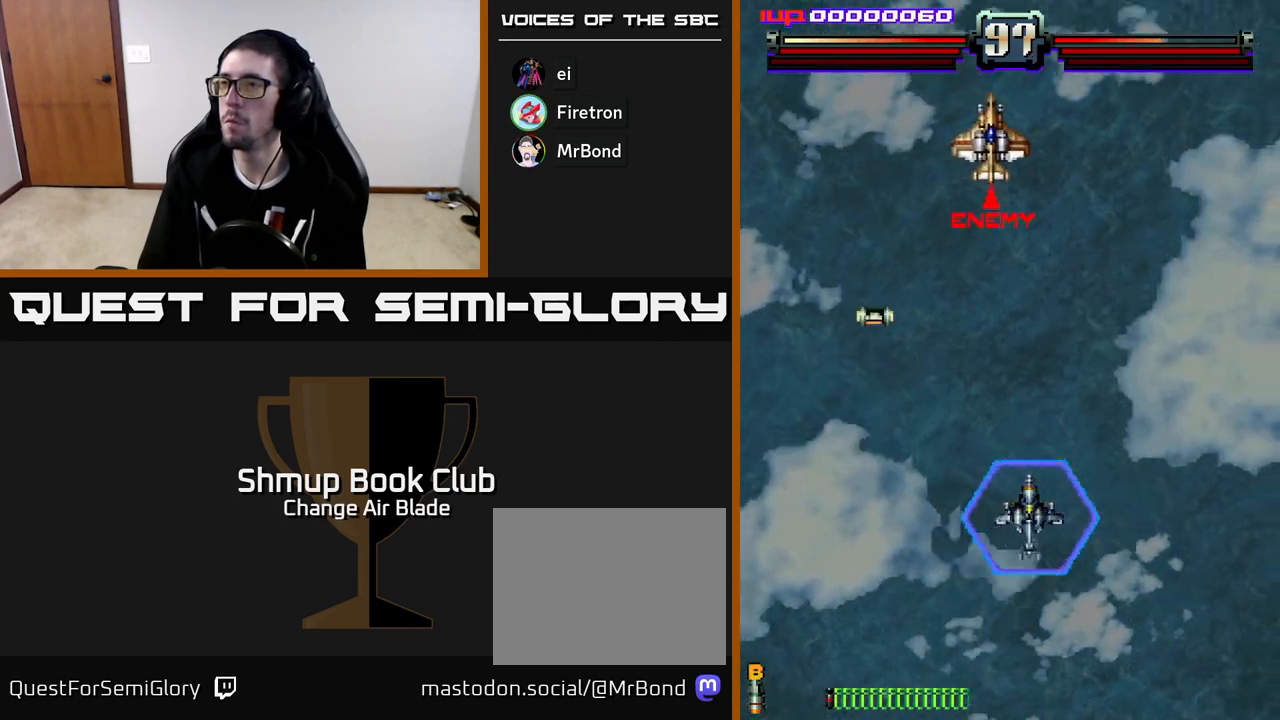
{"buttons": ["A", "DPAD_DOWN"], "left_stick": "center", "right_stick": "center", "events": [[33, "DPAD_RIGHT", "up"], [100, "DPAD_LEFT", "down"], [200, "DPAD_LEFT", "up"], [233, "DPAD_RIGHT", "down"], [417, "DPAD_RIGHT", "up"]]}
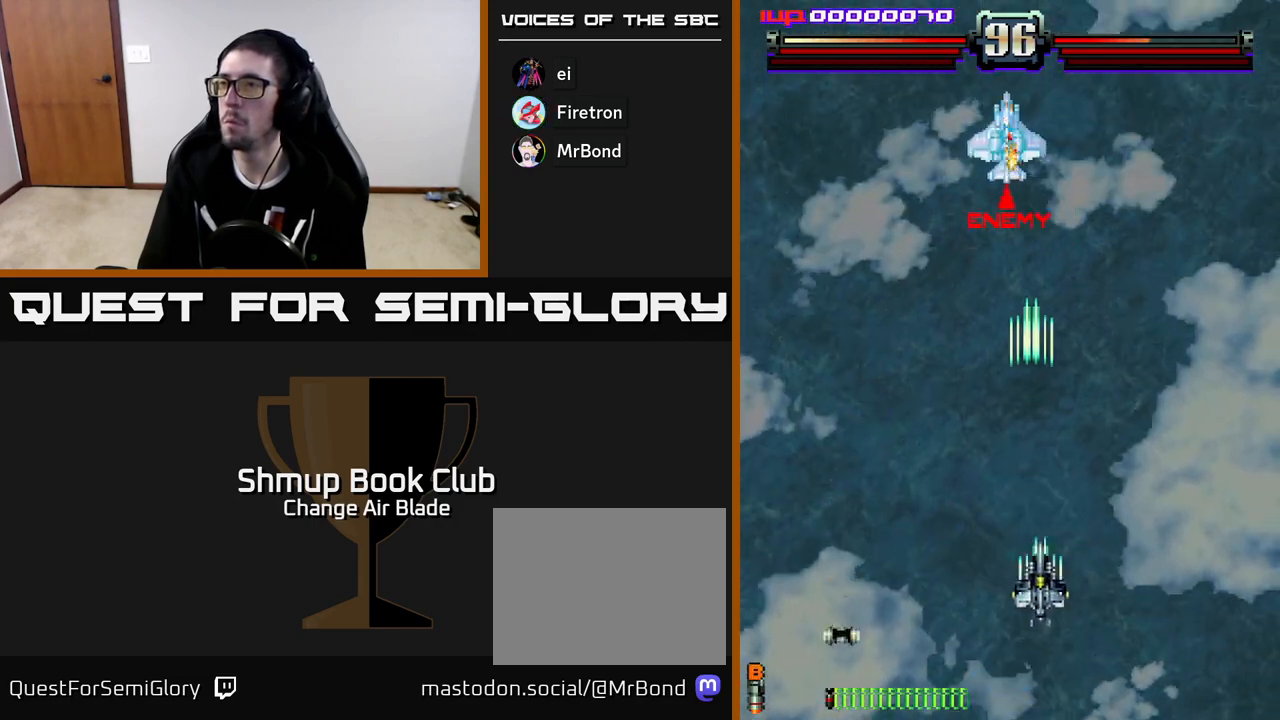
{"buttons": ["A", "DPAD_LEFT"], "left_stick": "center", "right_stick": "center", "events": [[17, "DPAD_RIGHT", "down"], [100, "DPAD_RIGHT", "up"], [117, "DPAD_DOWN", "up"], [117, "DPAD_LEFT", "down"]]}
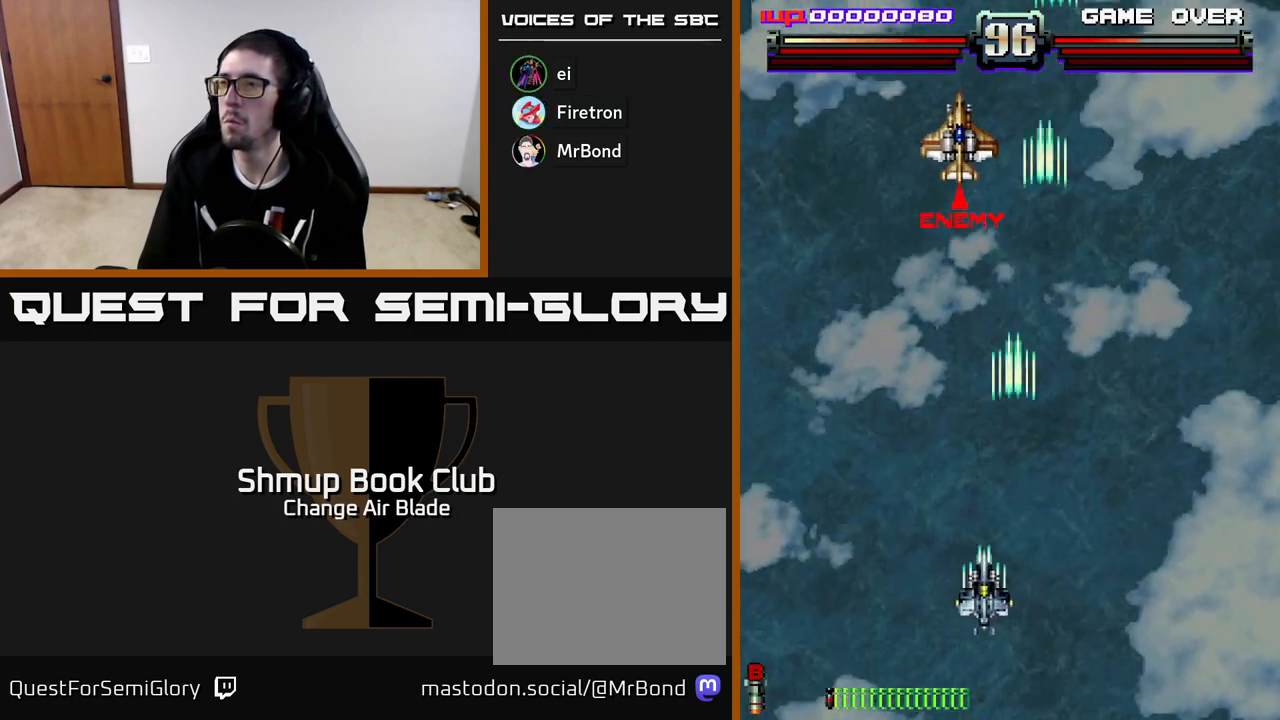
{"buttons": ["A"], "left_stick": "center", "right_stick": "center", "events": [[150, "DPAD_LEFT", "up"], [167, "DPAD_RIGHT", "down"], [250, "DPAD_RIGHT", "up"]]}
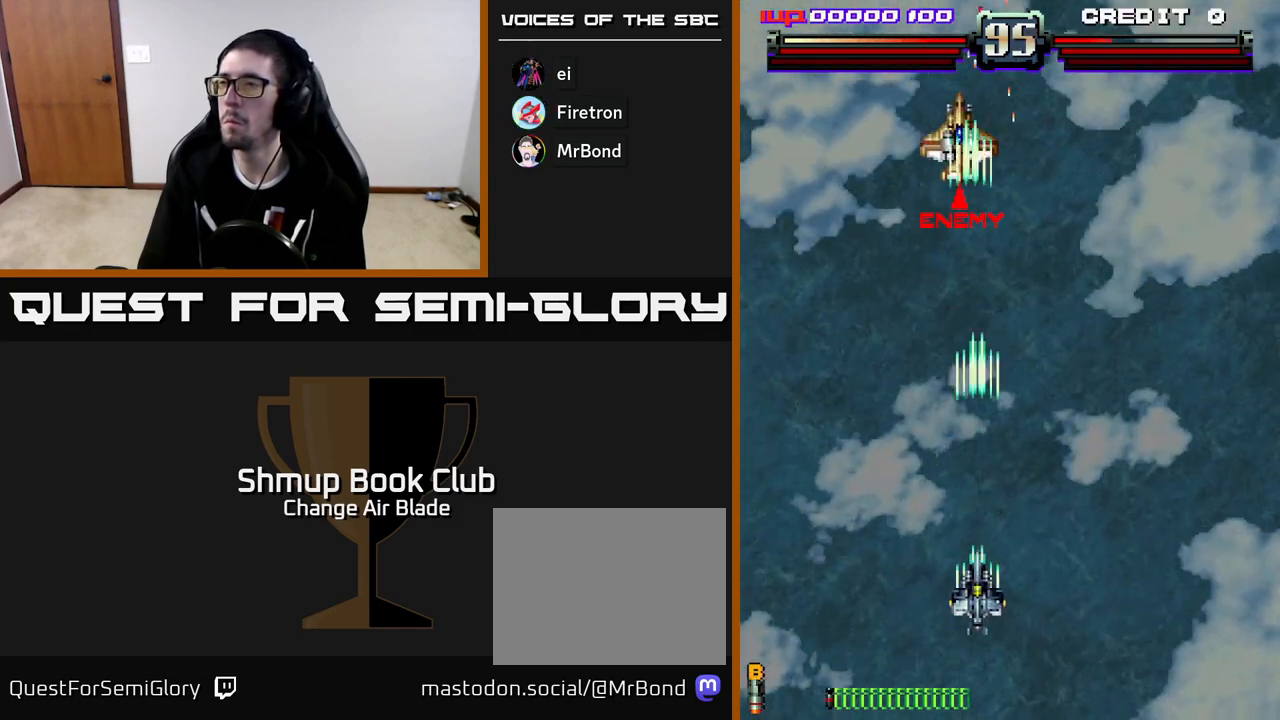
{"buttons": ["A"], "left_stick": "center", "right_stick": "center", "events": []}
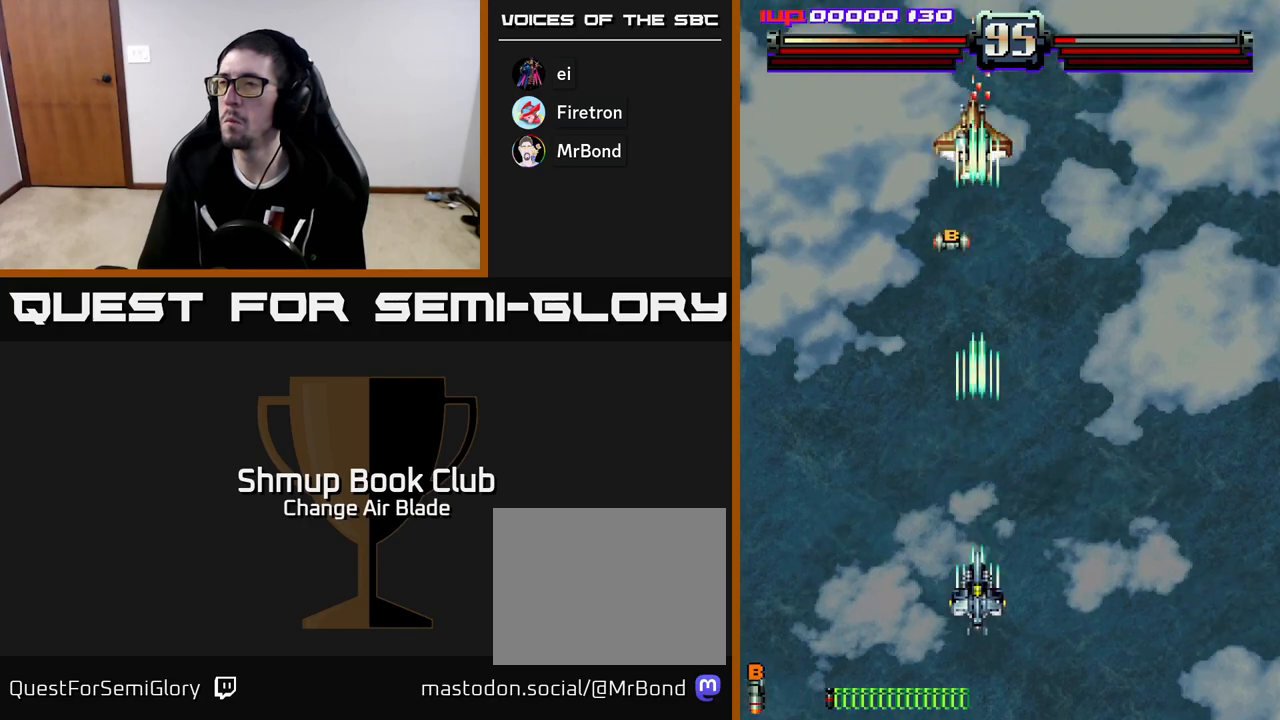
{"buttons": ["DPAD_UP"], "left_stick": "center", "right_stick": "center", "events": [[317, "DPAD_LEFT", "down"], [400, "A", "up"], [450, "DPAD_UP", "down"], [500, "DPAD_LEFT", "up"]]}
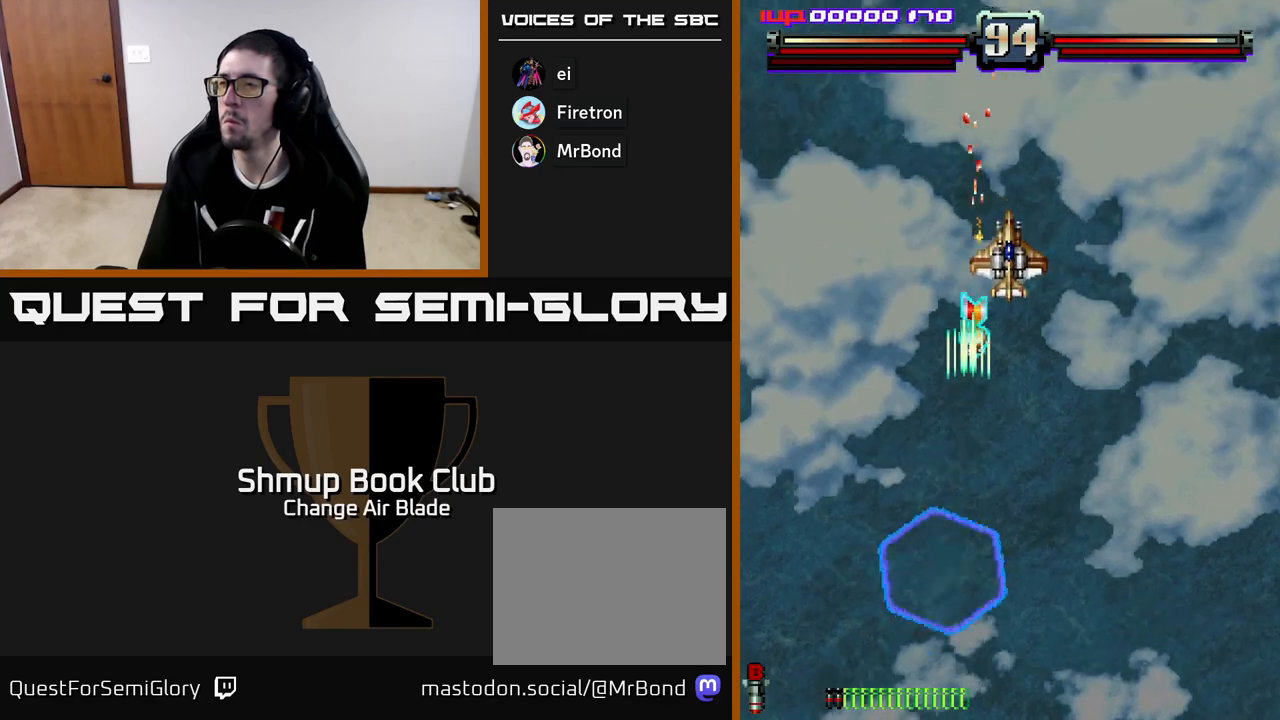
{"buttons": ["A", "DPAD_DOWN"], "left_stick": "center", "right_stick": "center", "events": [[133, "DPAD_RIGHT", "down"], [250, "A", "down"], [350, "DPAD_UP", "up"], [400, "DPAD_DOWN", "down"], [433, "DPAD_RIGHT", "up"]]}
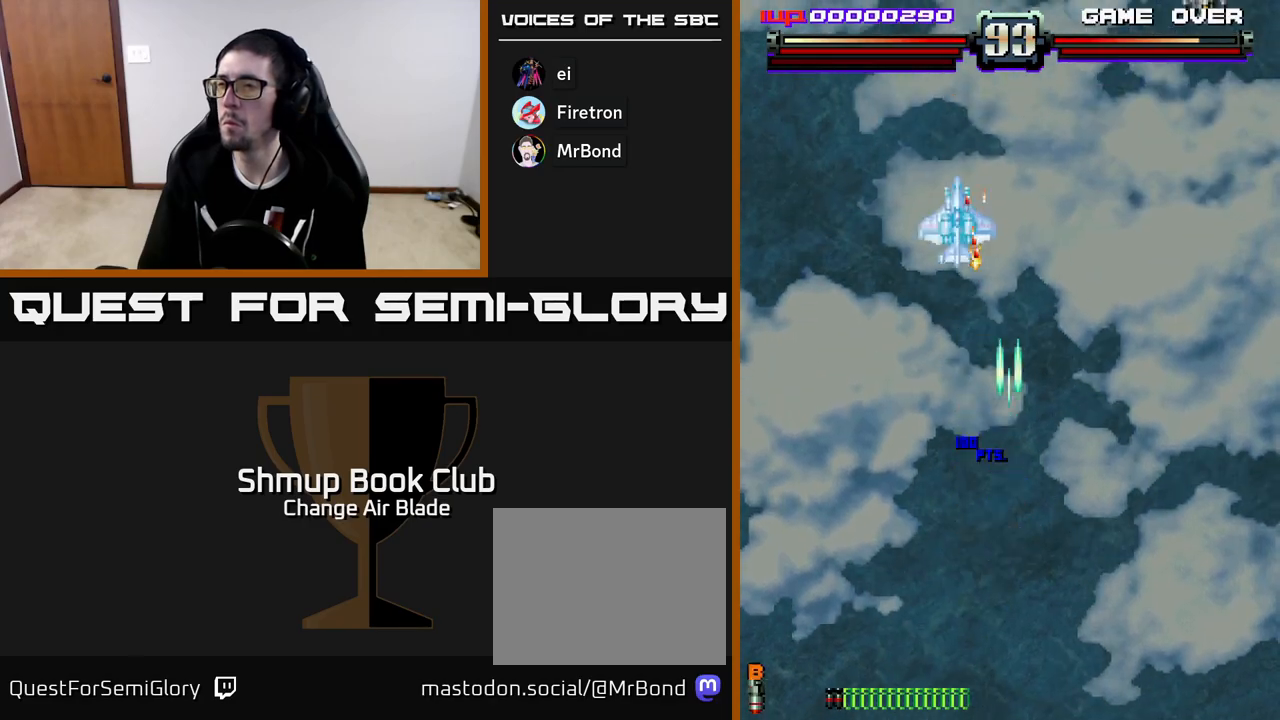
{"buttons": ["A", "DPAD_LEFT"], "left_stick": "center", "right_stick": "center", "events": [[67, "DPAD_LEFT", "down"], [217, "DPAD_LEFT", "up"], [417, "DPAD_DOWN", "up"], [500, "DPAD_LEFT", "down"]]}
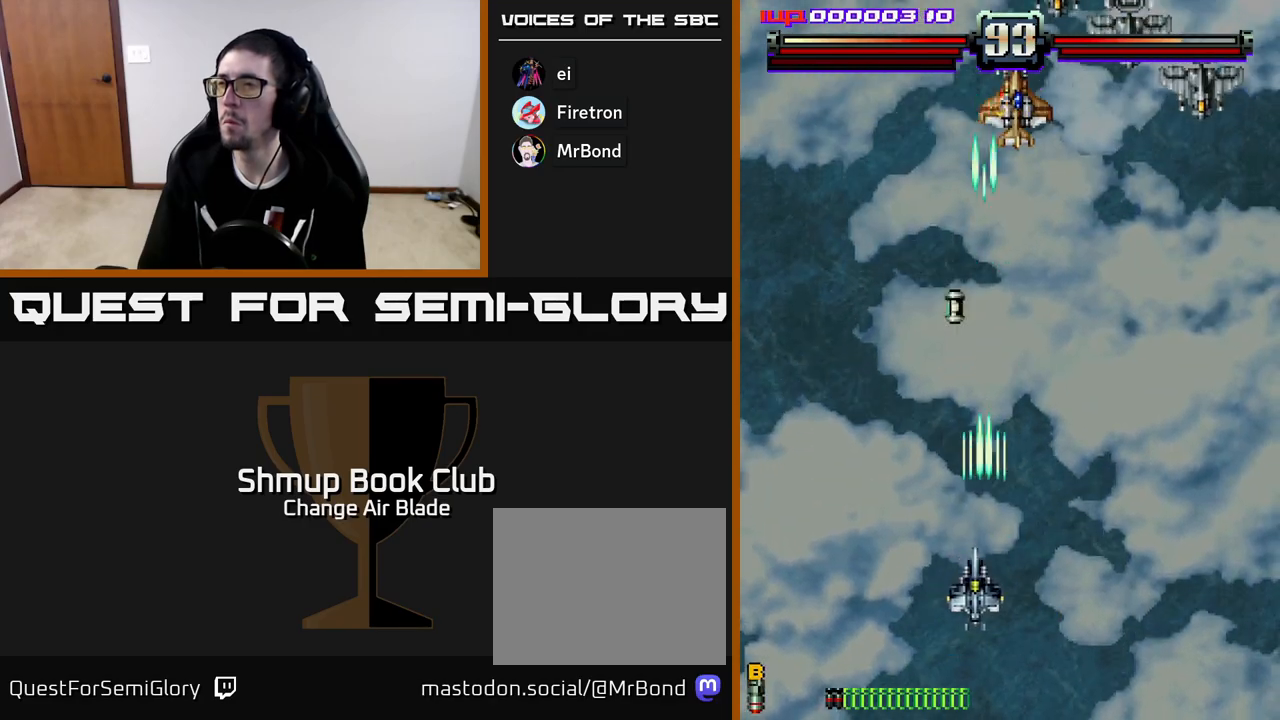
{"buttons": ["A", "DPAD_RIGHT"], "left_stick": "center", "right_stick": "center", "events": [[117, "DPAD_LEFT", "up"], [183, "DPAD_RIGHT", "down"], [283, "DPAD_RIGHT", "up"], [300, "DPAD_LEFT", "down"], [350, "DPAD_UP", "down"], [433, "DPAD_LEFT", "up"], [500, "DPAD_RIGHT", "down"], [500, "DPAD_UP", "up"]]}
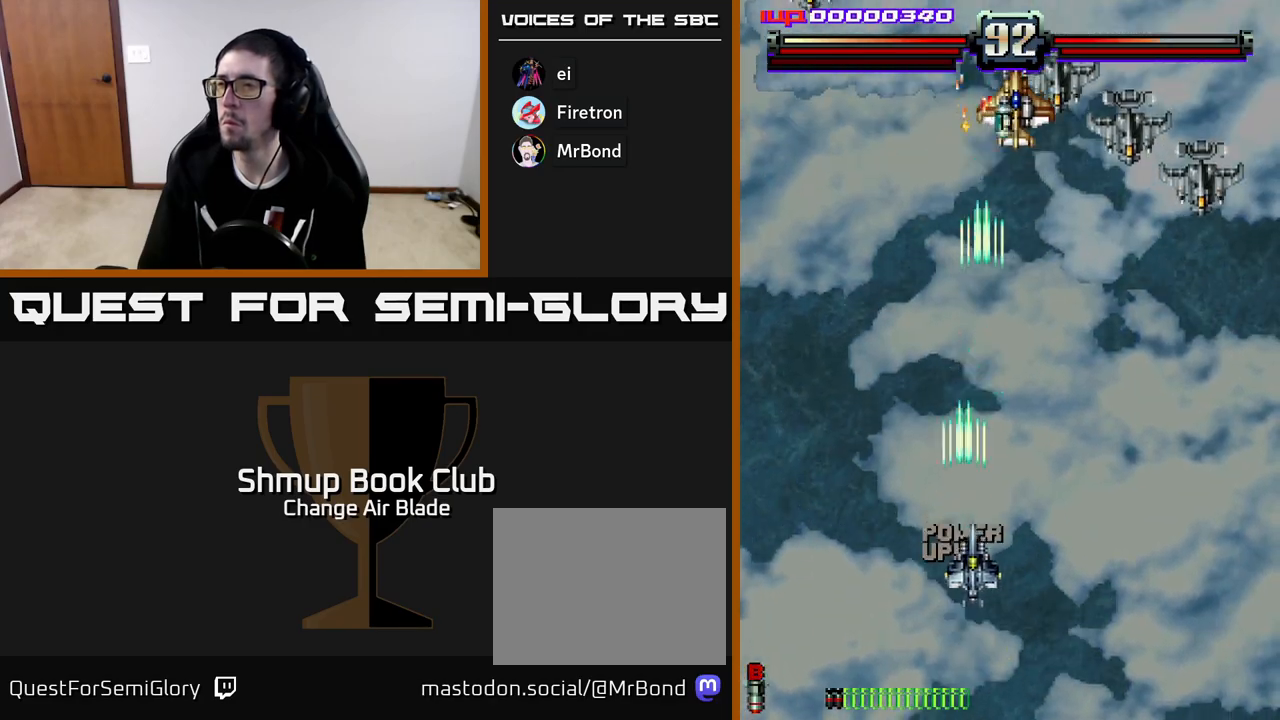
{"buttons": ["A", "DPAD_RIGHT"], "left_stick": "center", "right_stick": "center", "events": []}
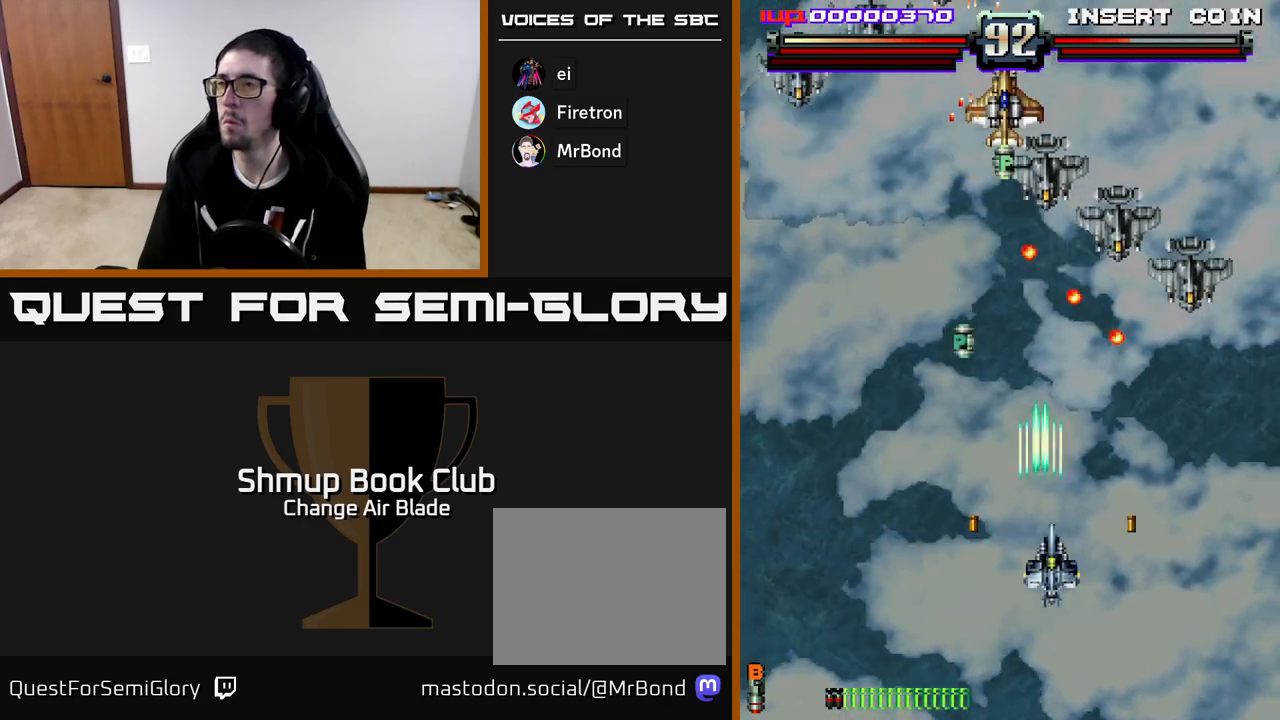
{"buttons": ["A", "DPAD_RIGHT"], "left_stick": "center", "right_stick": "center", "events": []}
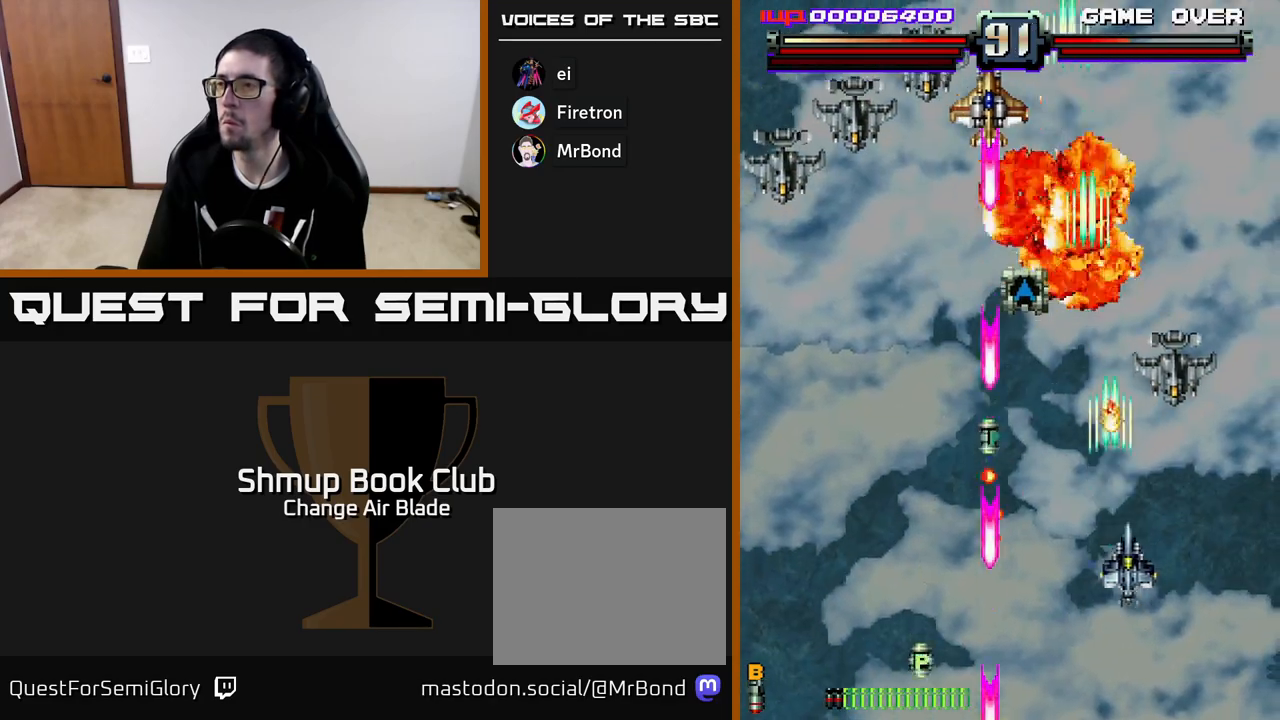
{"buttons": ["DPAD_LEFT"], "left_stick": "center", "right_stick": "center", "events": [[167, "DPAD_DOWN", "down"], [200, "DPAD_RIGHT", "up"], [217, "A", "up"], [233, "DPAD_LEFT", "down"], [267, "DPAD_DOWN", "up"]]}
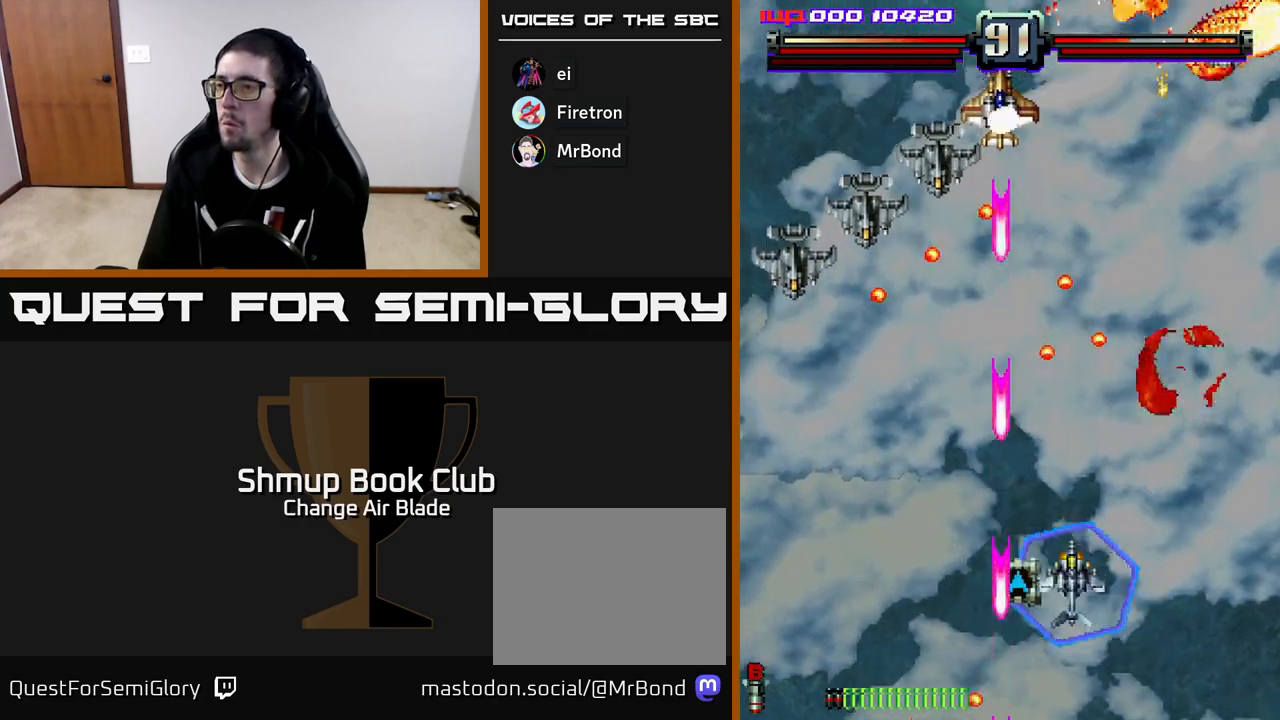
{"buttons": ["DPAD_RIGHT"], "left_stick": "center", "right_stick": "center", "events": [[67, "DPAD_DOWN", "down"], [100, "DPAD_LEFT", "up"], [167, "DPAD_RIGHT", "down"], [200, "DPAD_DOWN", "up"], [283, "DPAD_DOWN", "down"], [383, "DPAD_DOWN", "up"]]}
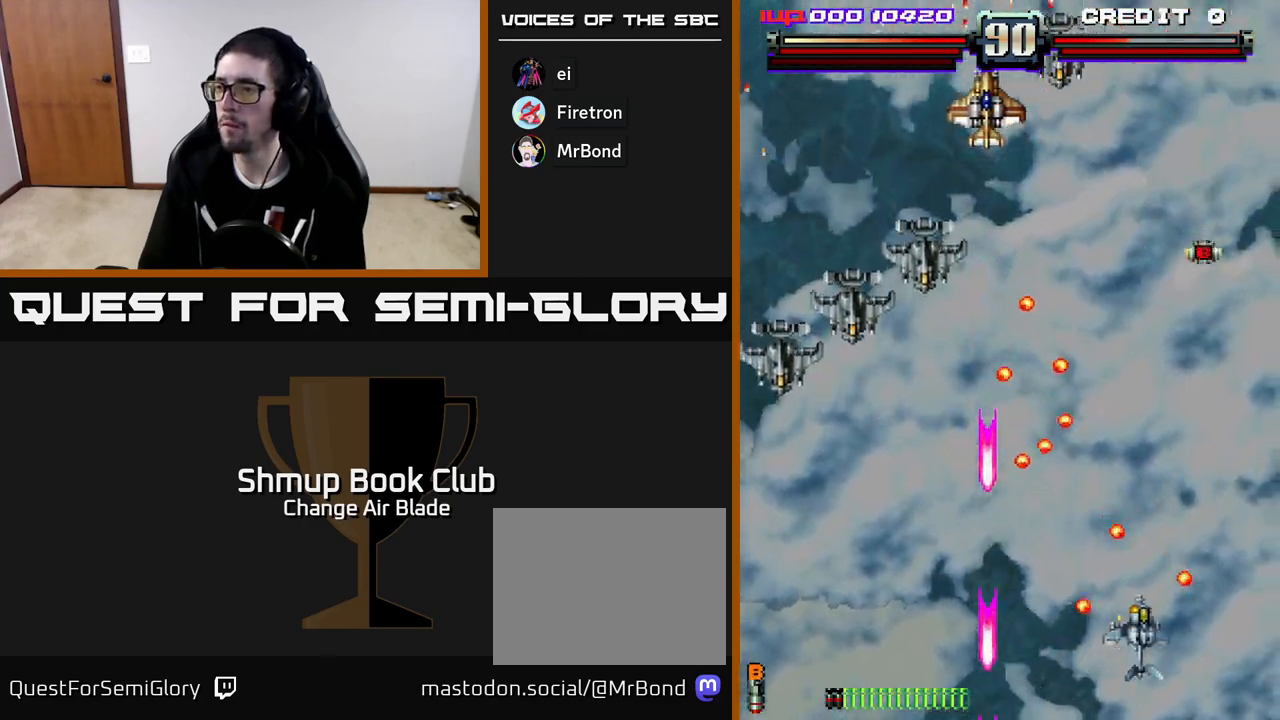
{"buttons": ["DPAD_UP"], "left_stick": "center", "right_stick": "center", "events": [[17, "DPAD_RIGHT", "up"], [100, "DPAD_RIGHT", "down"], [217, "DPAD_UP", "down"], [233, "DPAD_RIGHT", "up"], [317, "DPAD_RIGHT", "down"], [467, "DPAD_RIGHT", "up"]]}
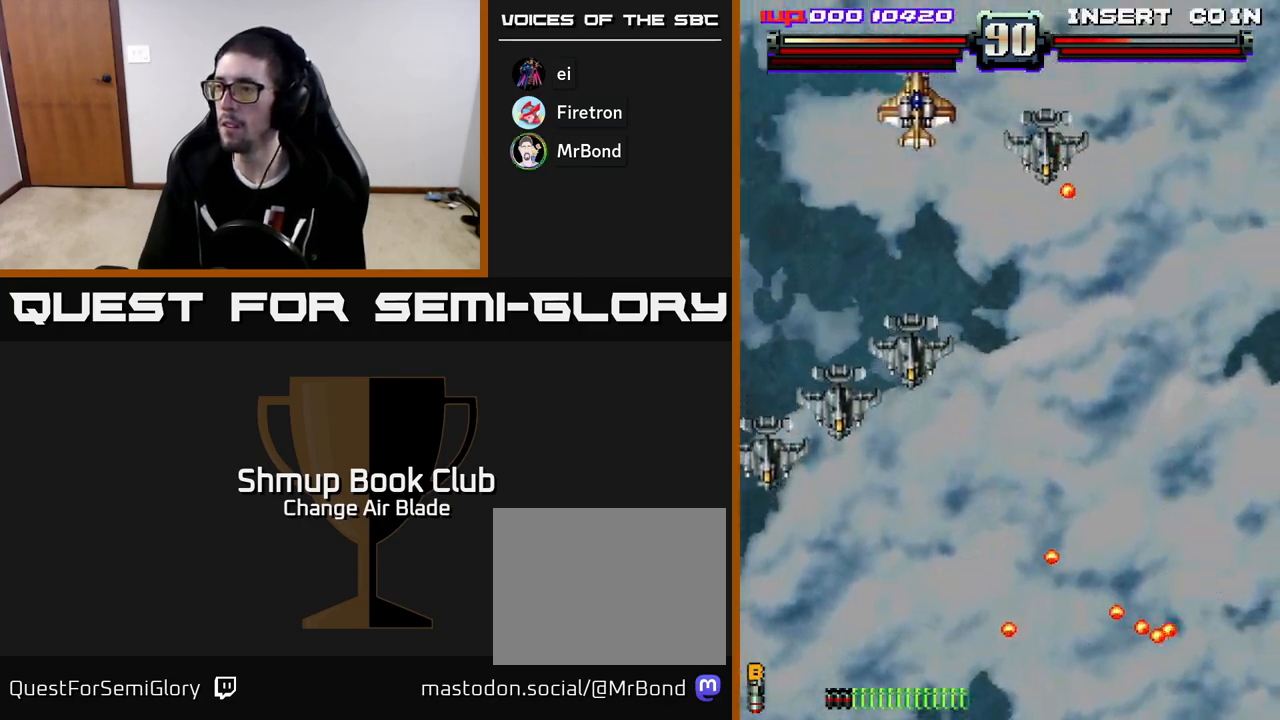
{"buttons": ["A", "DPAD_DOWN", "DPAD_LEFT"], "left_stick": "center", "right_stick": "center", "events": [[50, "DPAD_LEFT", "down"], [117, "DPAD_UP", "up"], [150, "A", "down"], [350, "DPAD_DOWN", "down"]]}
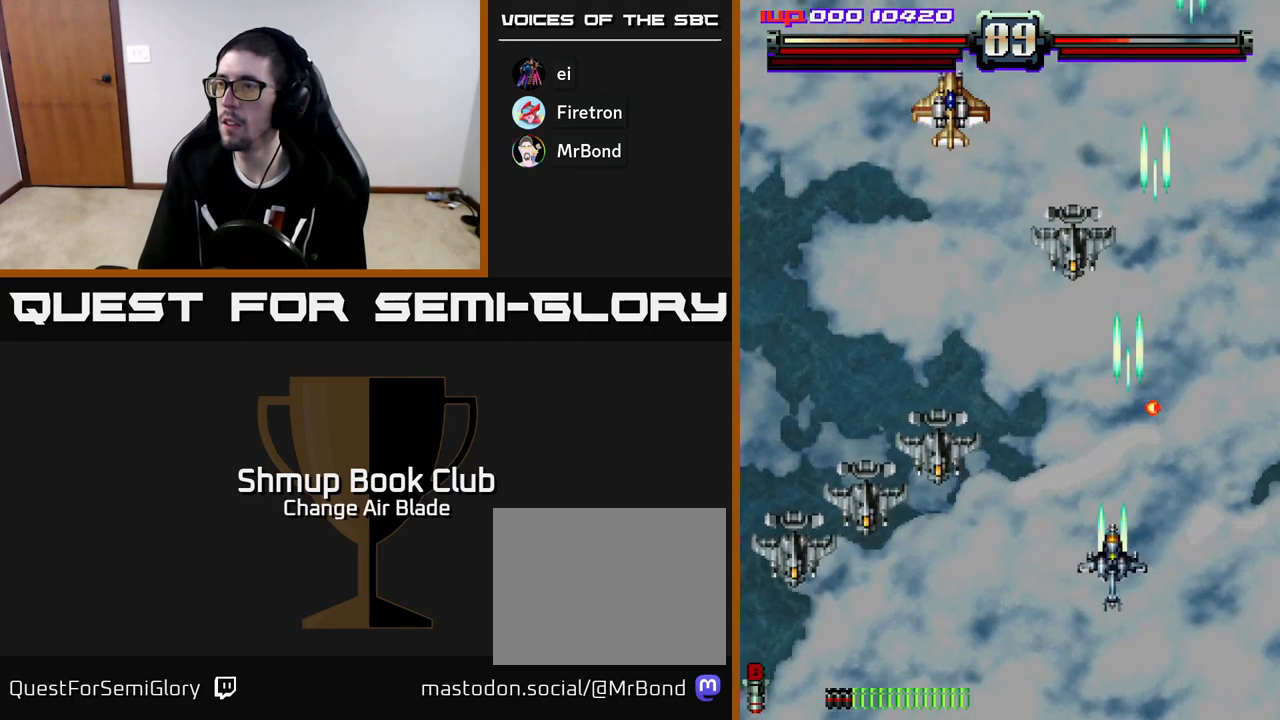
{"buttons": ["A", "DPAD_UP", "DPAD_LEFT"], "left_stick": "center", "right_stick": "center", "events": [[67, "DPAD_DOWN", "up"], [167, "DPAD_LEFT", "up"], [167, "DPAD_UP", "down"], [267, "DPAD_LEFT", "down"]]}
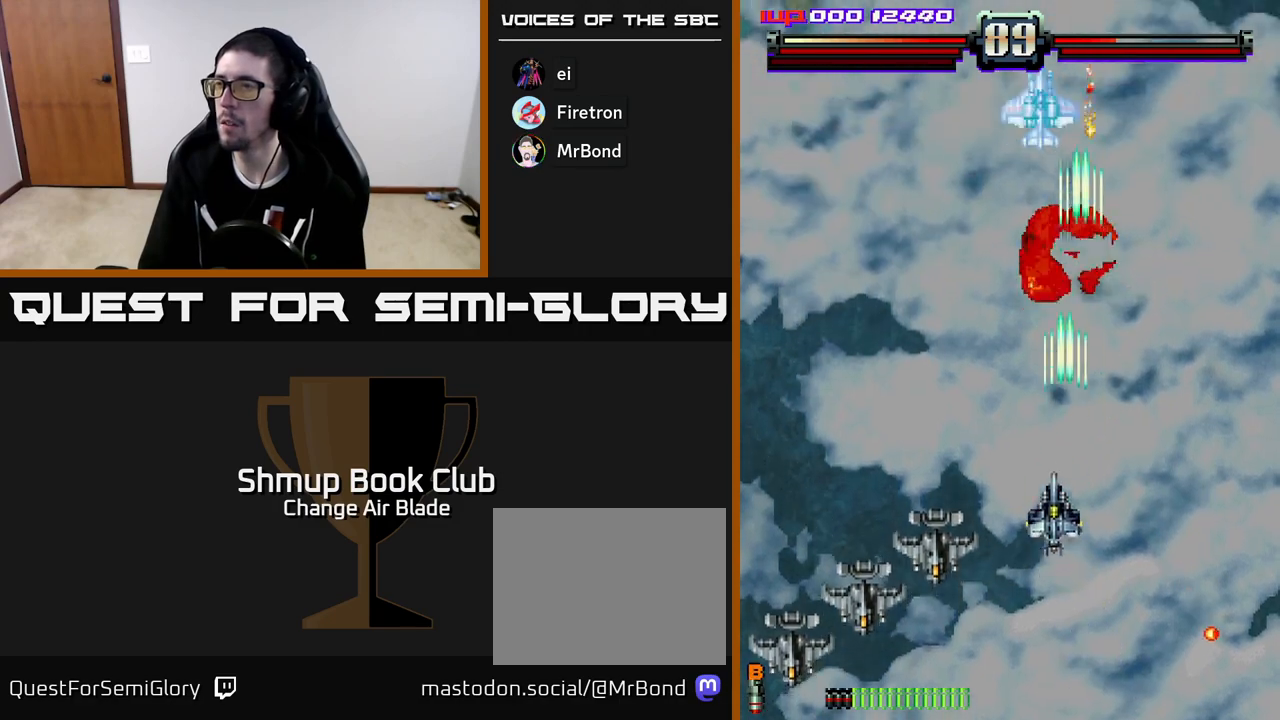
{"buttons": ["A", "DPAD_UP", "DPAD_RIGHT"], "left_stick": "center", "right_stick": "center", "events": [[67, "DPAD_LEFT", "up"], [100, "DPAD_RIGHT", "down"], [233, "DPAD_RIGHT", "up"], [317, "DPAD_RIGHT", "down"]]}
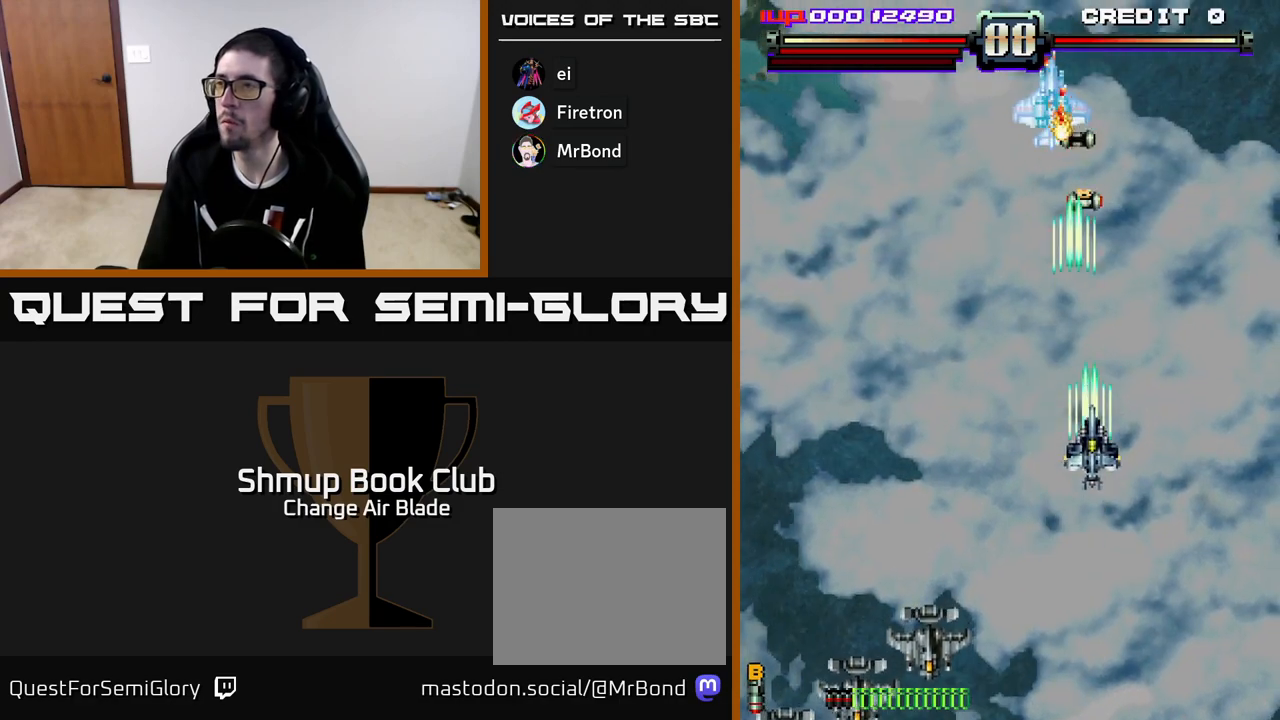
{"buttons": ["DPAD_UP", "DPAD_LEFT"], "left_stick": "center", "right_stick": "center", "events": [[133, "DPAD_RIGHT", "up"], [150, "DPAD_LEFT", "down"], [183, "DPAD_UP", "up"], [300, "DPAD_LEFT", "up"], [317, "DPAD_RIGHT", "down"], [350, "A", "up"], [350, "DPAD_UP", "down"], [400, "DPAD_RIGHT", "up"], [450, "DPAD_LEFT", "down"]]}
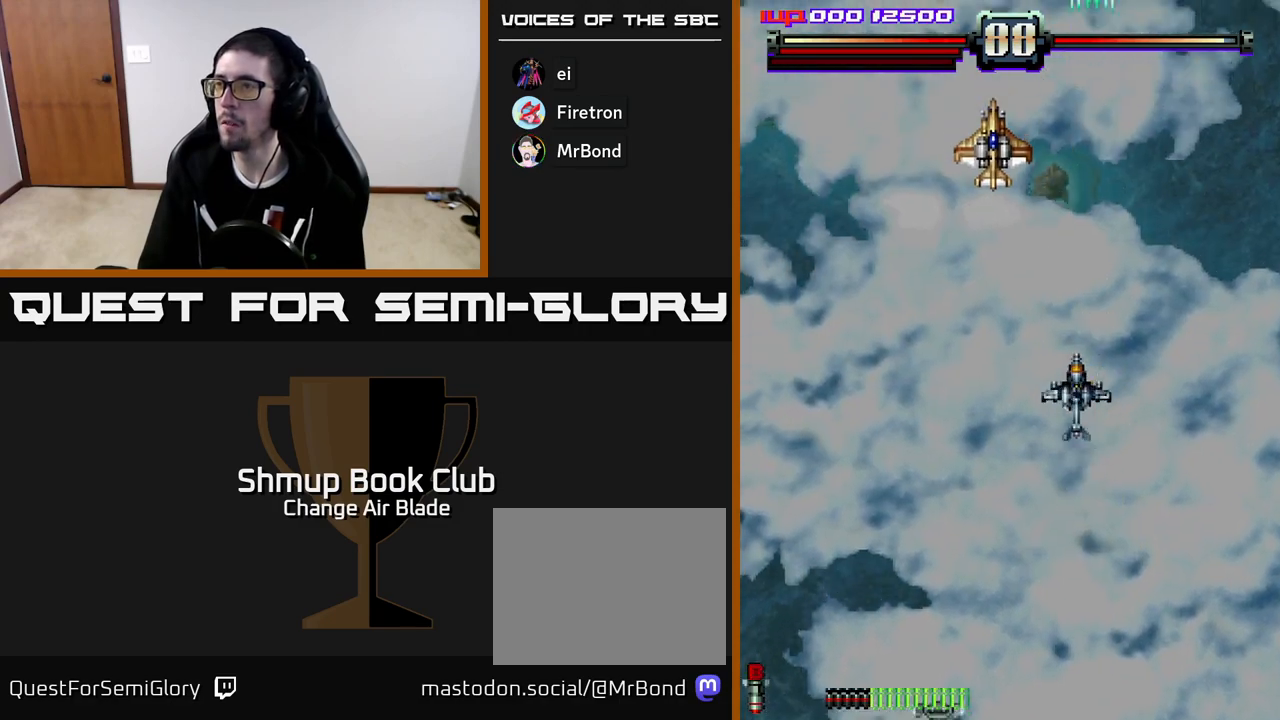
{"buttons": ["A", "DPAD_DOWN"], "left_stick": "center", "right_stick": "center", "events": [[17, "DPAD_UP", "up"], [50, "A", "down"], [133, "DPAD_DOWN", "down"], [417, "DPAD_LEFT", "up"]]}
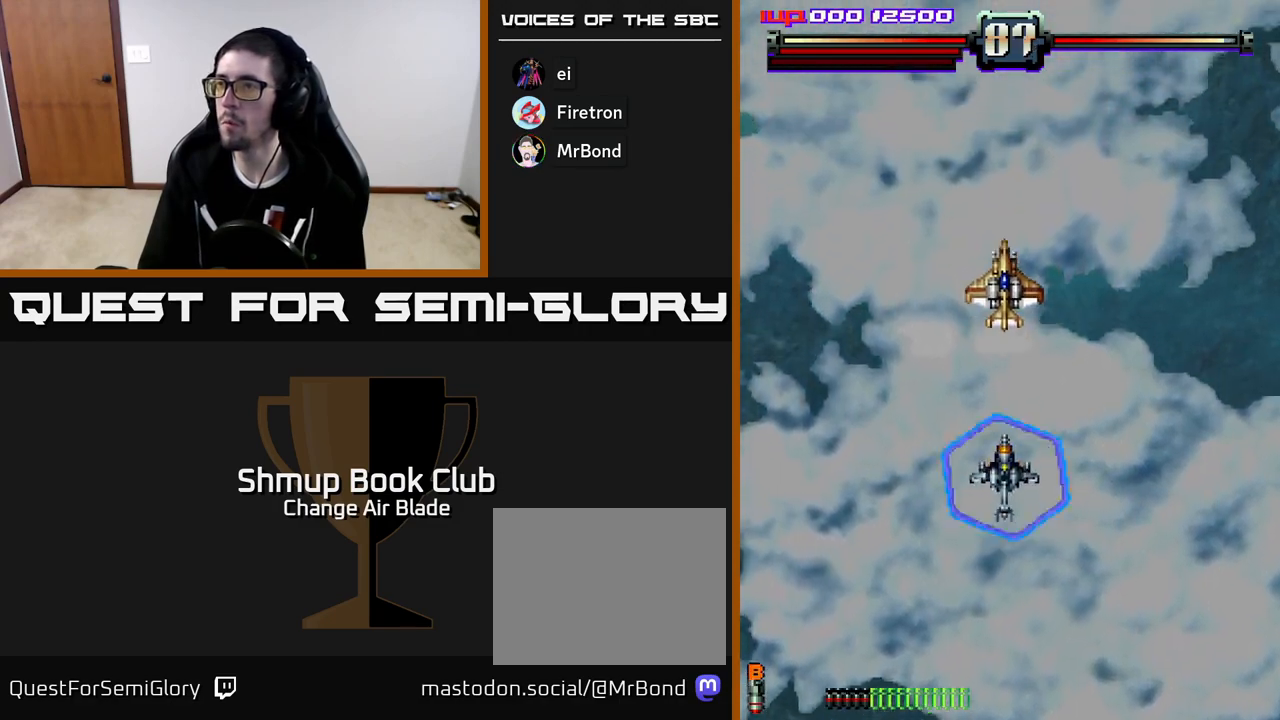
{"buttons": ["A", "DPAD_DOWN"], "left_stick": "center", "right_stick": "center", "events": [[33, "DPAD_RIGHT", "down"], [83, "DPAD_RIGHT", "up"]]}
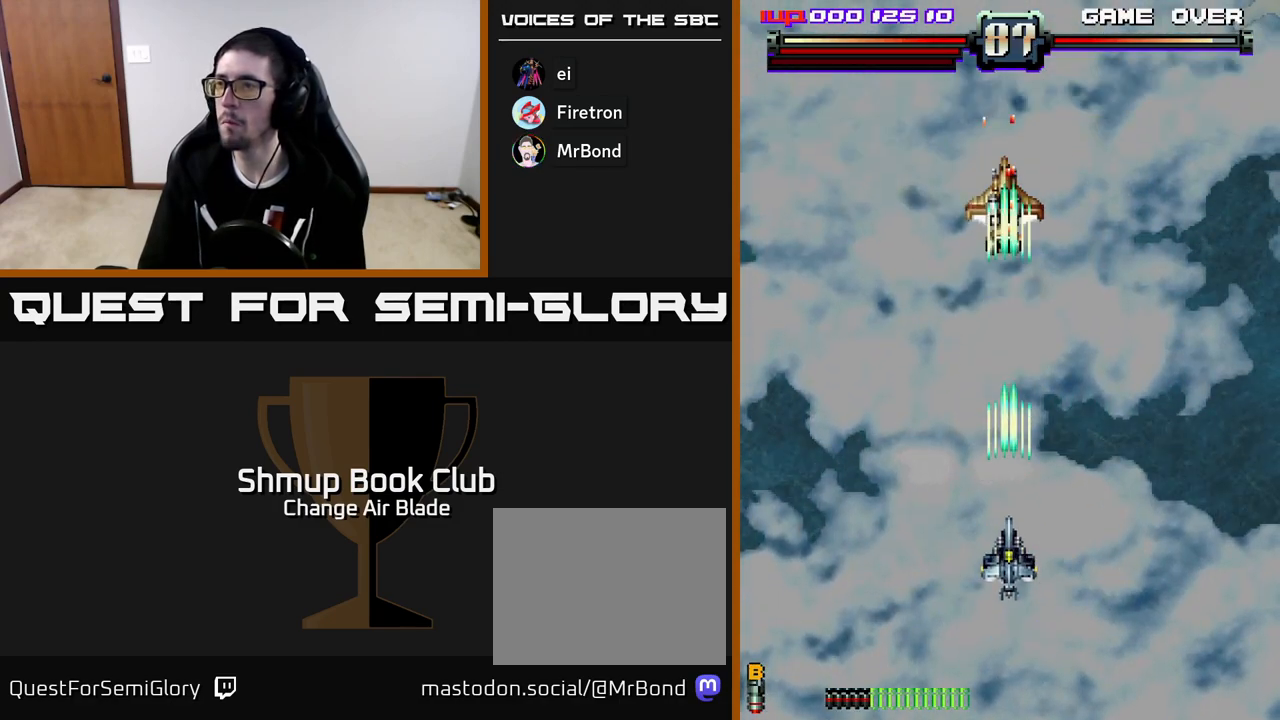
{"buttons": ["A"], "left_stick": "center", "right_stick": "center", "events": [[483, "DPAD_DOWN", "up"]]}
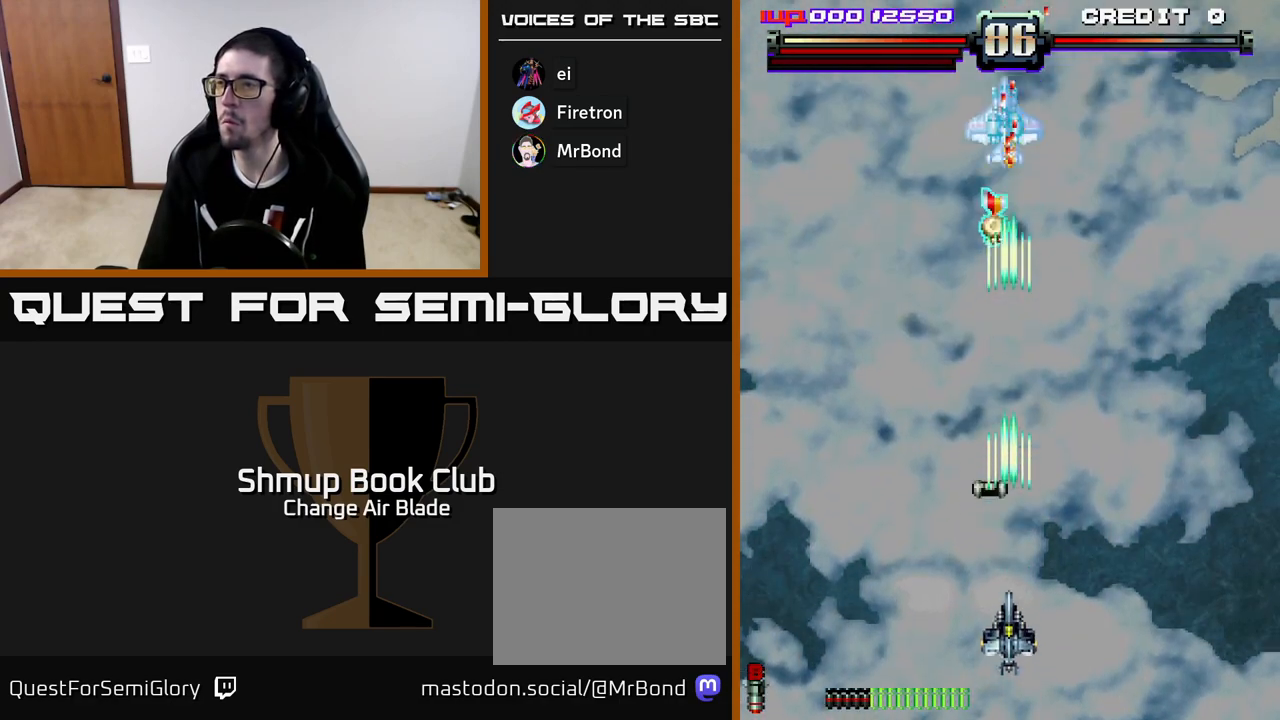
{"buttons": ["A", "DPAD_UP"], "left_stick": "center", "right_stick": "center", "events": [[150, "DPAD_LEFT", "down"], [217, "DPAD_LEFT", "up"], [217, "DPAD_UP", "down"]]}
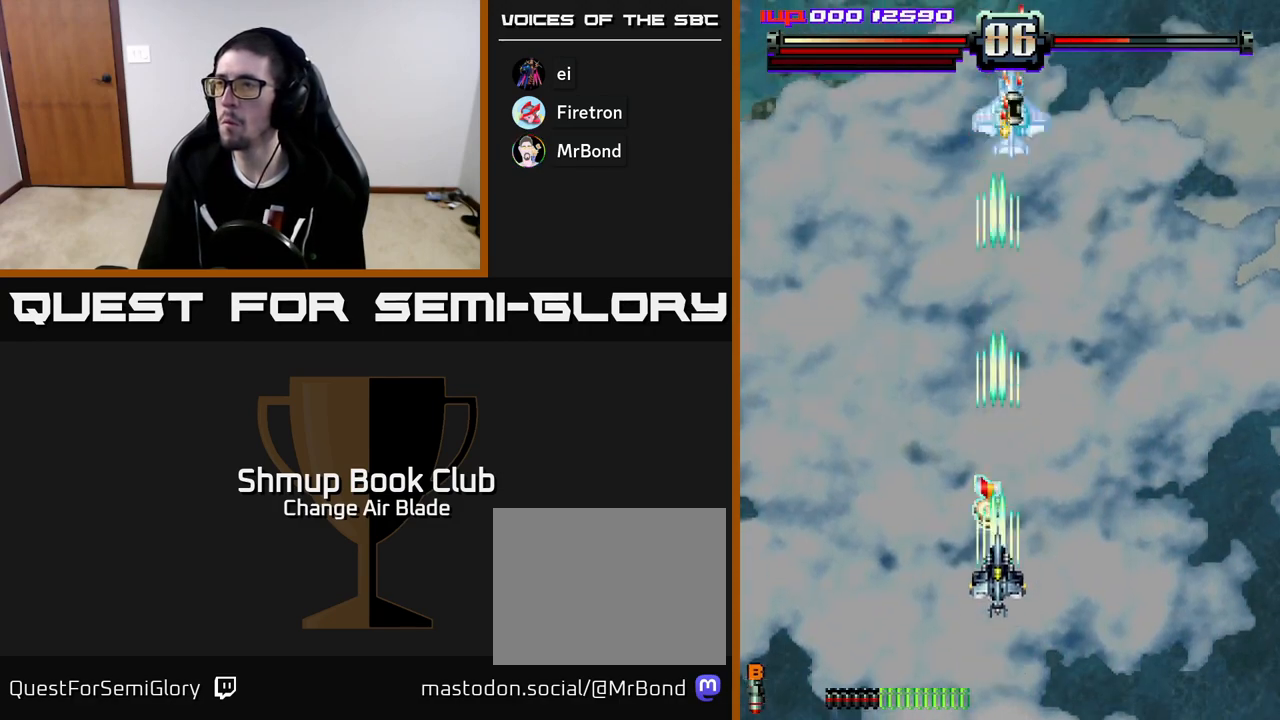
{"buttons": ["A", "DPAD_UP"], "left_stick": "center", "right_stick": "center", "events": [[350, "DPAD_RIGHT", "down"], [500, "DPAD_RIGHT", "up"]]}
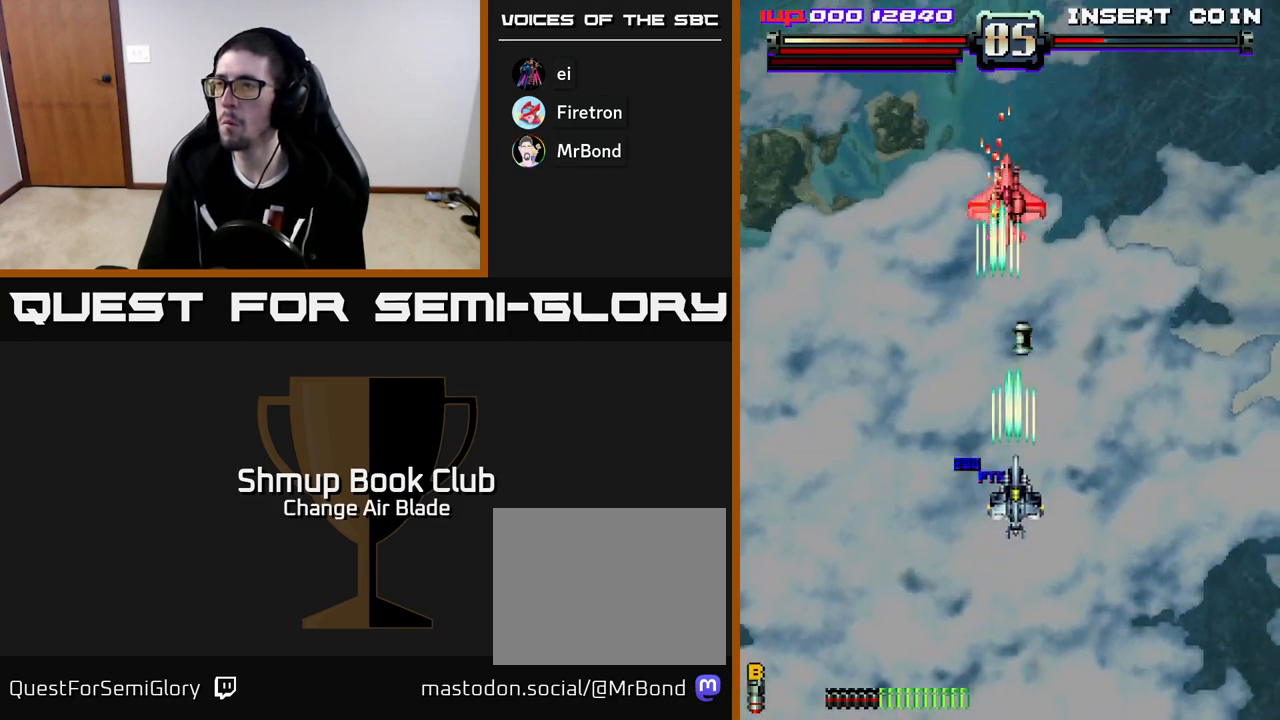
{"buttons": ["A", "DPAD_DOWN"], "left_stick": "center", "right_stick": "center", "events": [[67, "DPAD_UP", "up"], [150, "DPAD_UP", "down"], [300, "DPAD_UP", "up"], [400, "DPAD_DOWN", "down"], [433, "DPAD_LEFT", "down"], [500, "DPAD_LEFT", "up"]]}